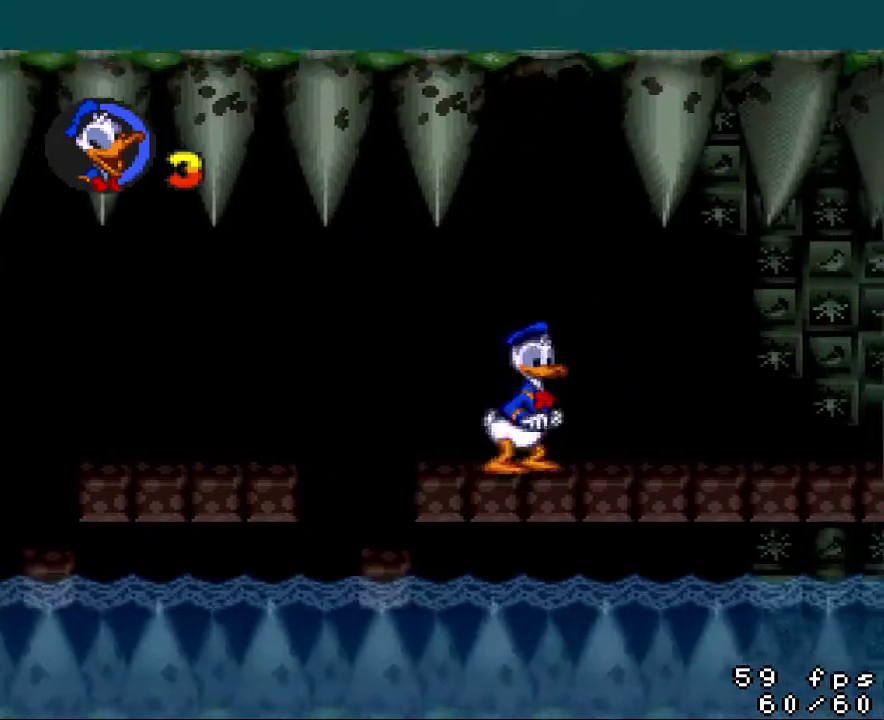
Gameplay with a controller (Nintendo layout); each line is a JSON object with the inputs held at the frame after it. "events" lists button and stick changes between this image and that frame as [ms after this image, input, new state], when the widget could be followed in between. Not read: L3 R3.
{"buttons": ["Y"], "events": [[17, "DPAD_RIGHT", "down"], [83, "DPAD_RIGHT", "up"], [300, "DPAD_RIGHT", "down"], [367, "DPAD_RIGHT", "up"]]}
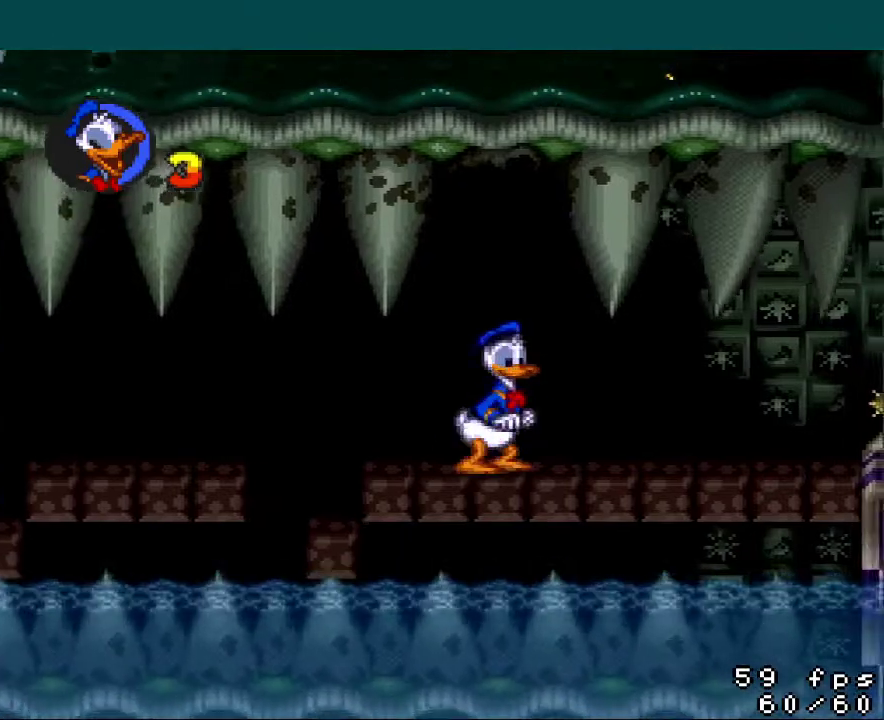
{"buttons": ["Y"], "events": [[134, "DPAD_LEFT", "down"], [217, "DPAD_LEFT", "up"], [367, "DPAD_RIGHT", "down"], [417, "DPAD_RIGHT", "up"]]}
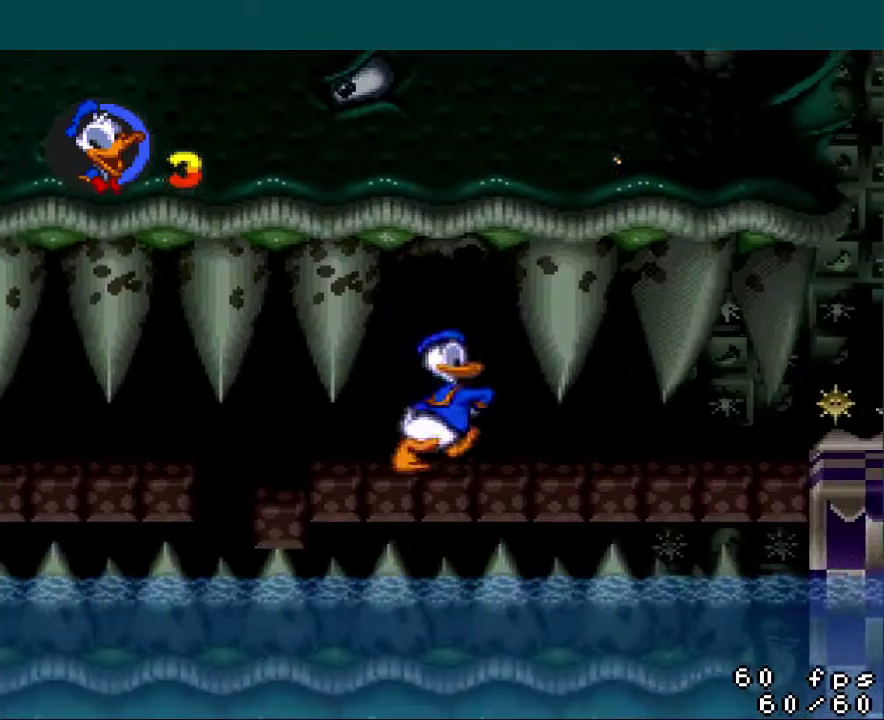
{"buttons": ["Y"], "events": []}
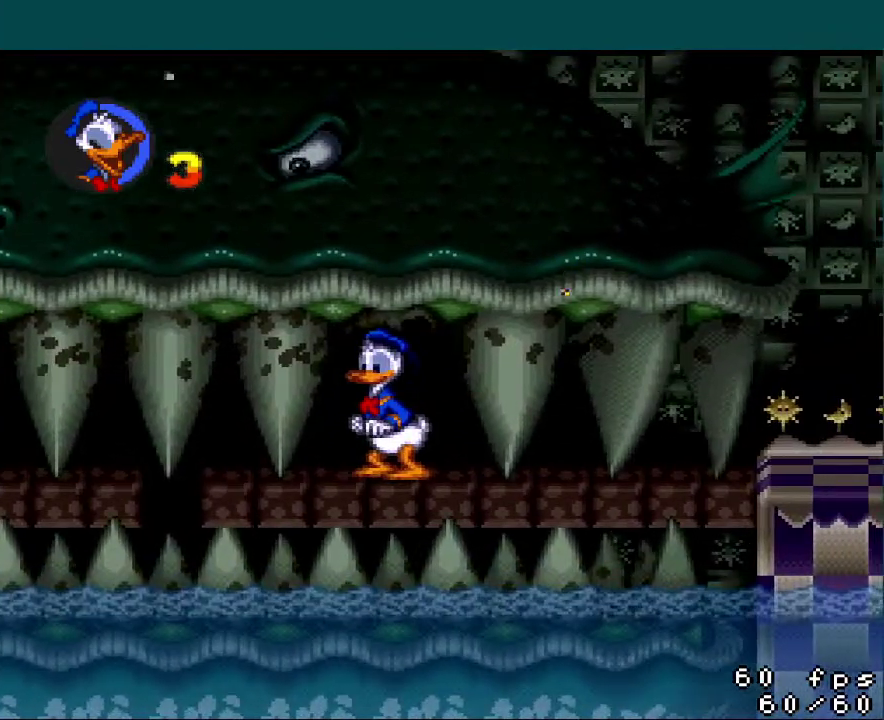
{"buttons": ["Y"], "events": []}
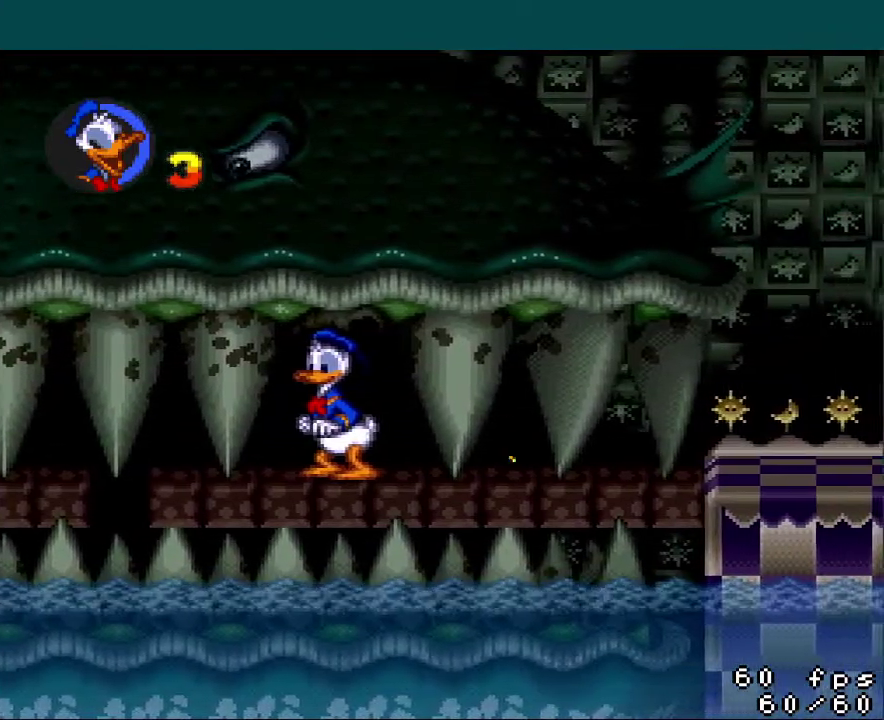
{"buttons": ["Y"], "events": []}
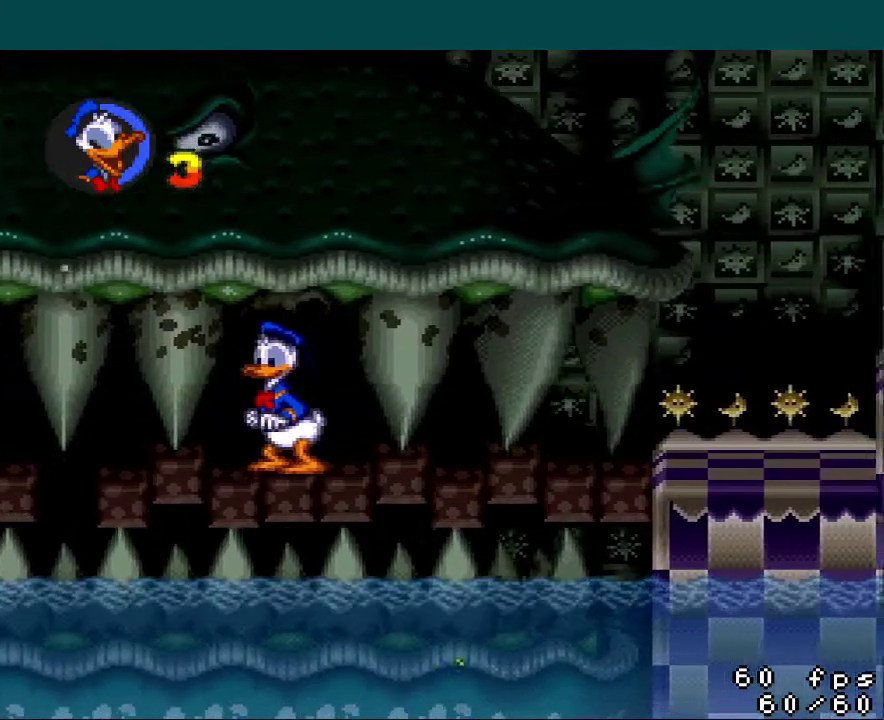
{"buttons": ["Y", "DPAD_LEFT"], "events": [[484, "DPAD_LEFT", "down"]]}
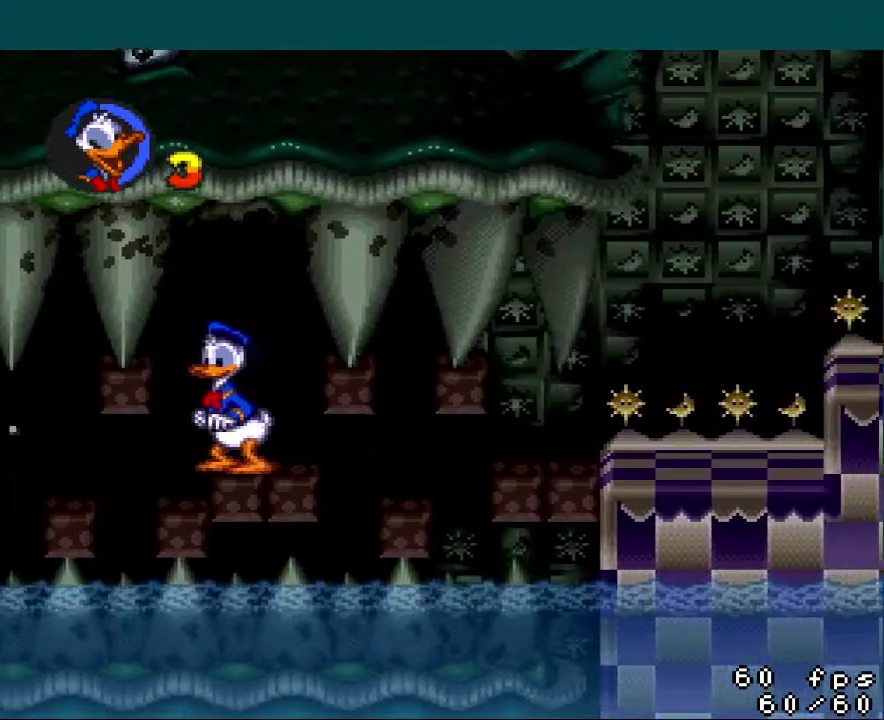
{"buttons": ["Y", "DPAD_RIGHT"], "events": [[67, "DPAD_LEFT", "up"], [500, "DPAD_RIGHT", "down"]]}
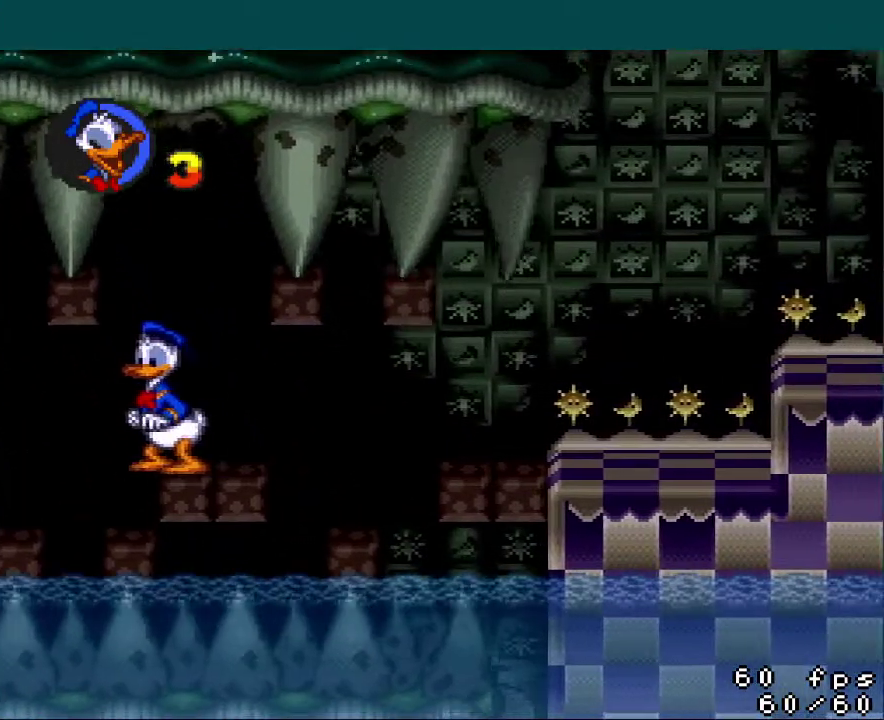
{"buttons": ["Y", "DPAD_RIGHT"], "events": [[317, "B", "down"], [401, "B", "up"]]}
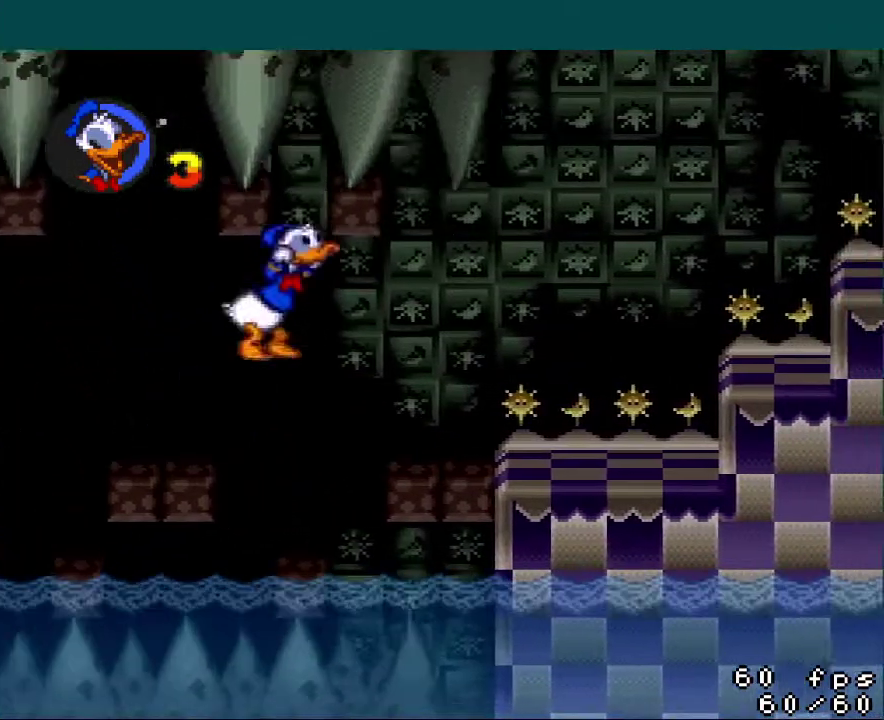
{"buttons": ["Y", "DPAD_RIGHT"], "events": []}
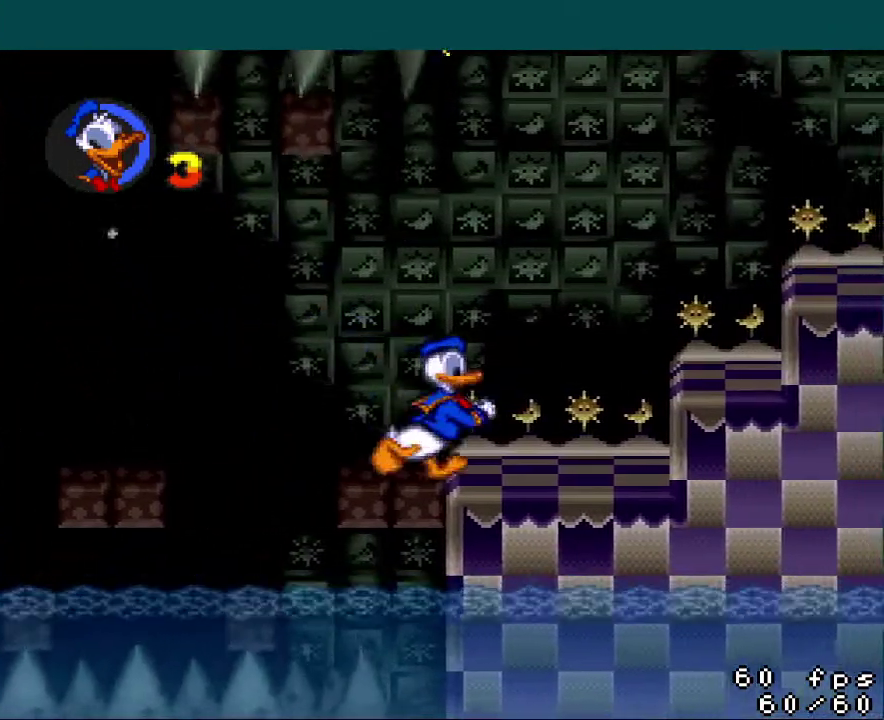
{"buttons": ["B", "Y", "DPAD_RIGHT"], "events": [[167, "B", "down"]]}
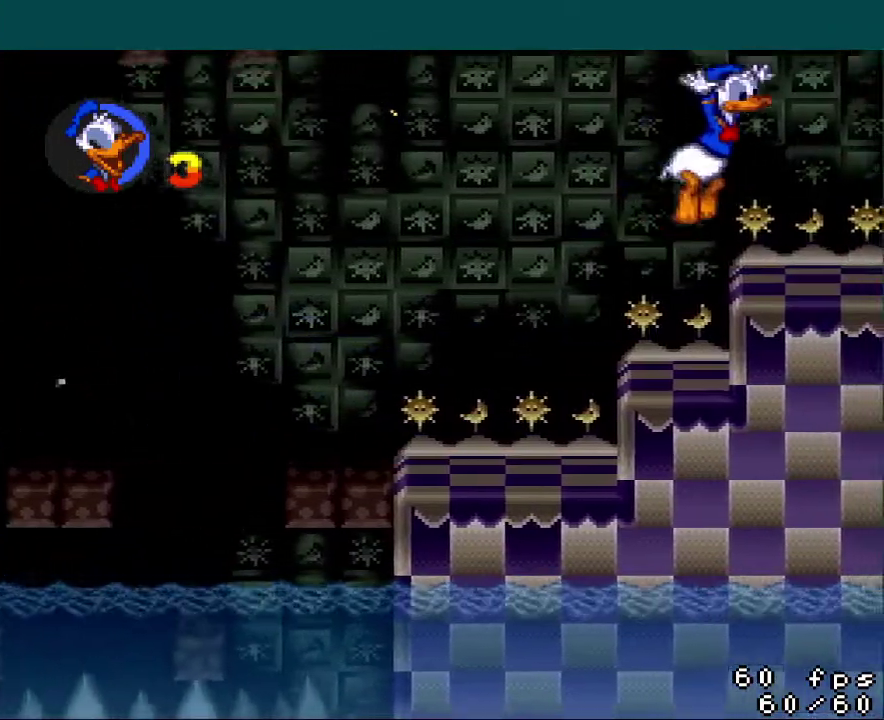
{"buttons": ["Y", "DPAD_RIGHT"], "events": [[117, "B", "up"]]}
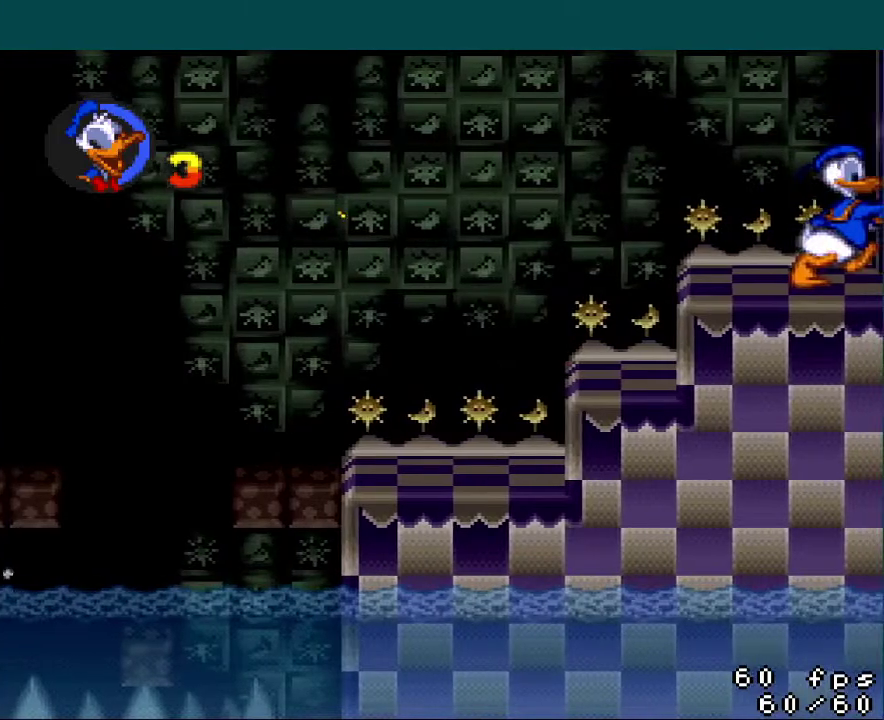
{"buttons": ["Y", "DPAD_RIGHT"], "events": []}
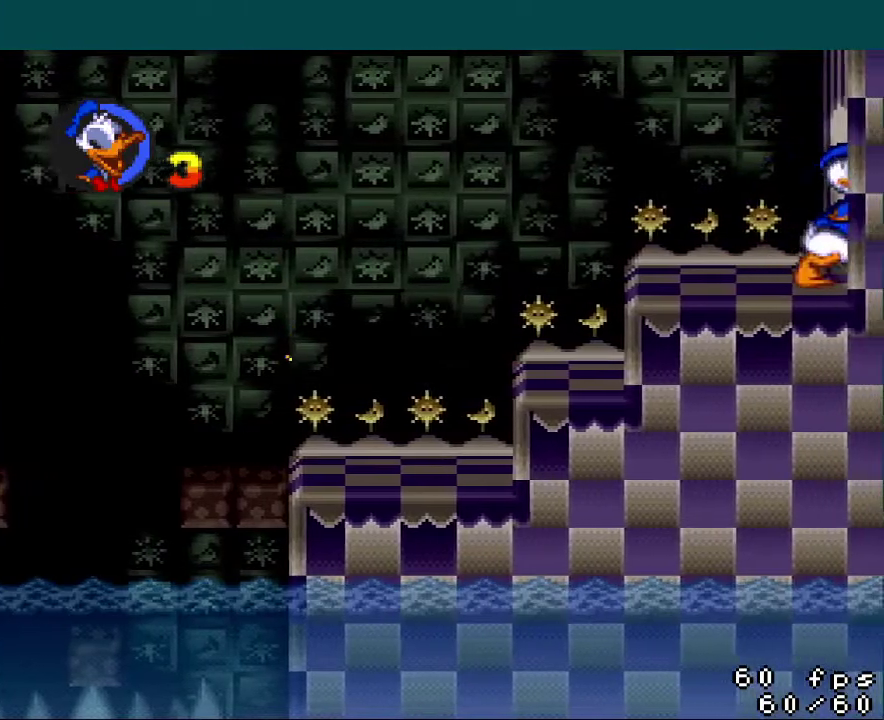
{"buttons": ["Y", "DPAD_RIGHT"], "events": []}
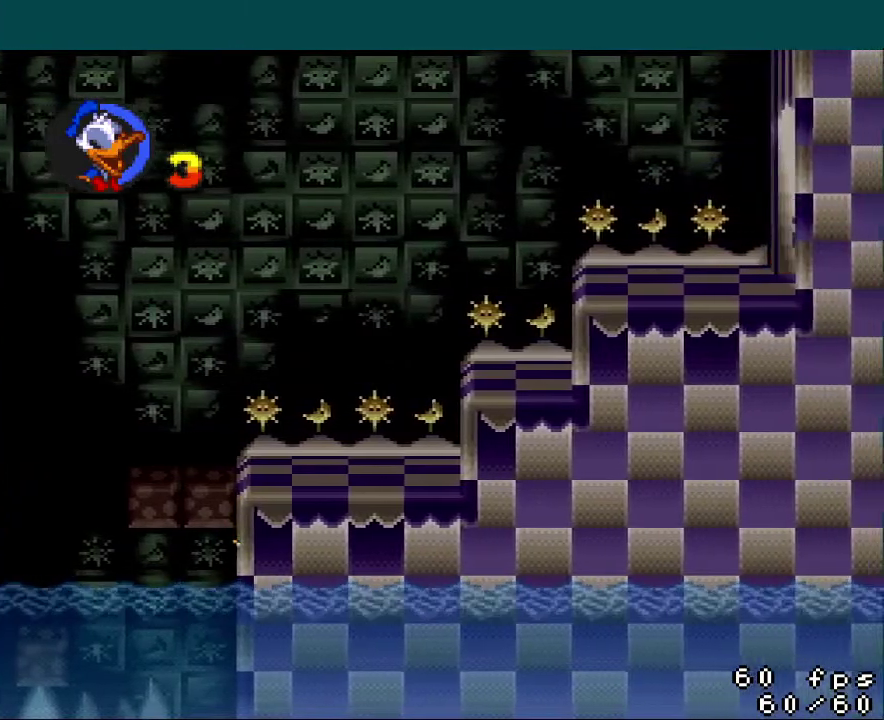
{"buttons": ["Y", "DPAD_RIGHT"], "events": []}
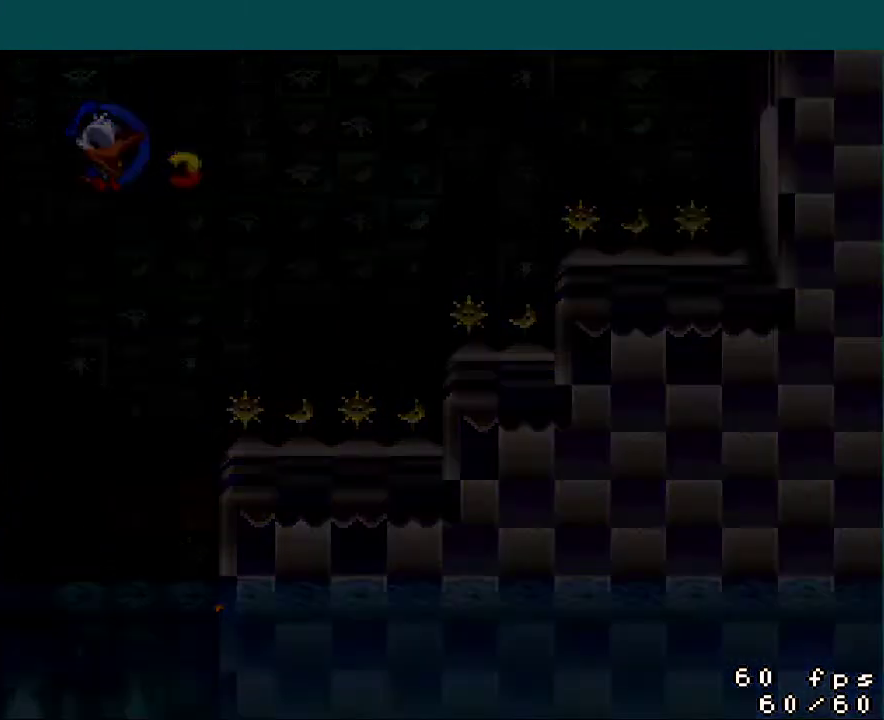
{"buttons": ["Y"], "events": [[33, "DPAD_RIGHT", "up"]]}
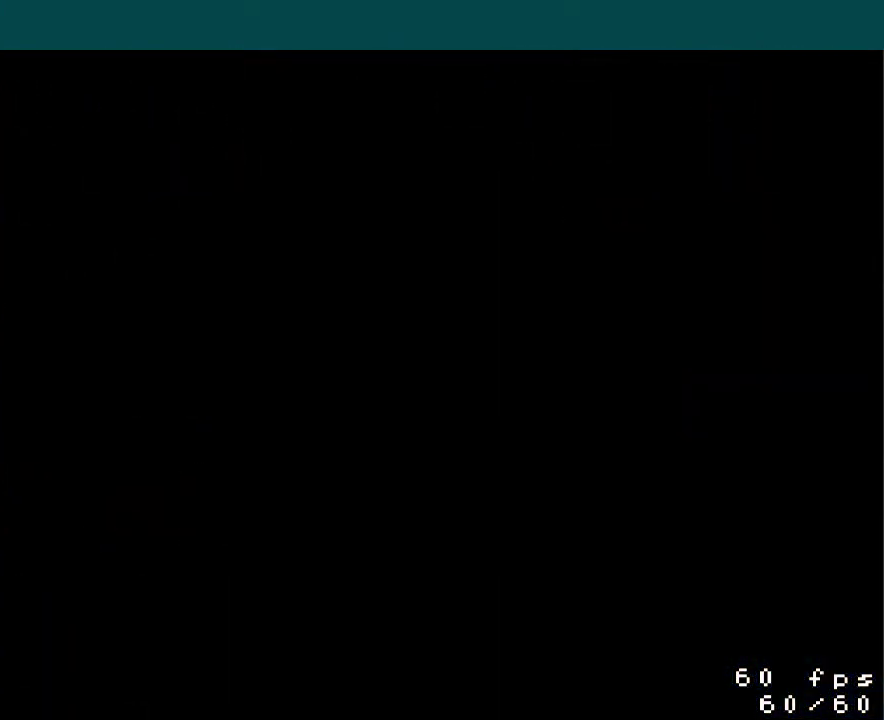
{"buttons": ["Y", "DPAD_RIGHT"], "events": [[367, "DPAD_RIGHT", "down"]]}
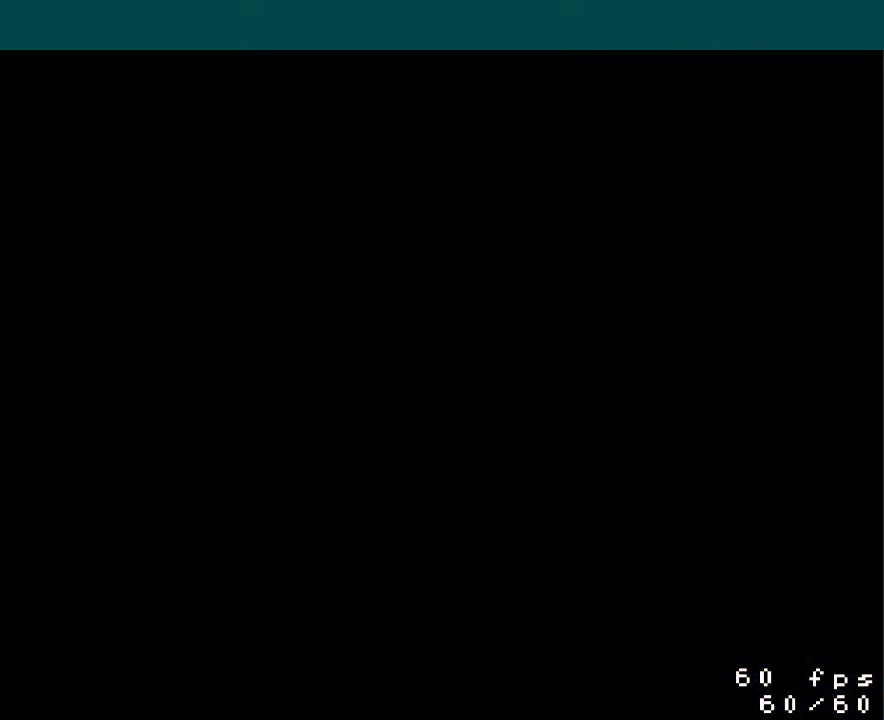
{"buttons": ["Y", "DPAD_RIGHT"], "events": []}
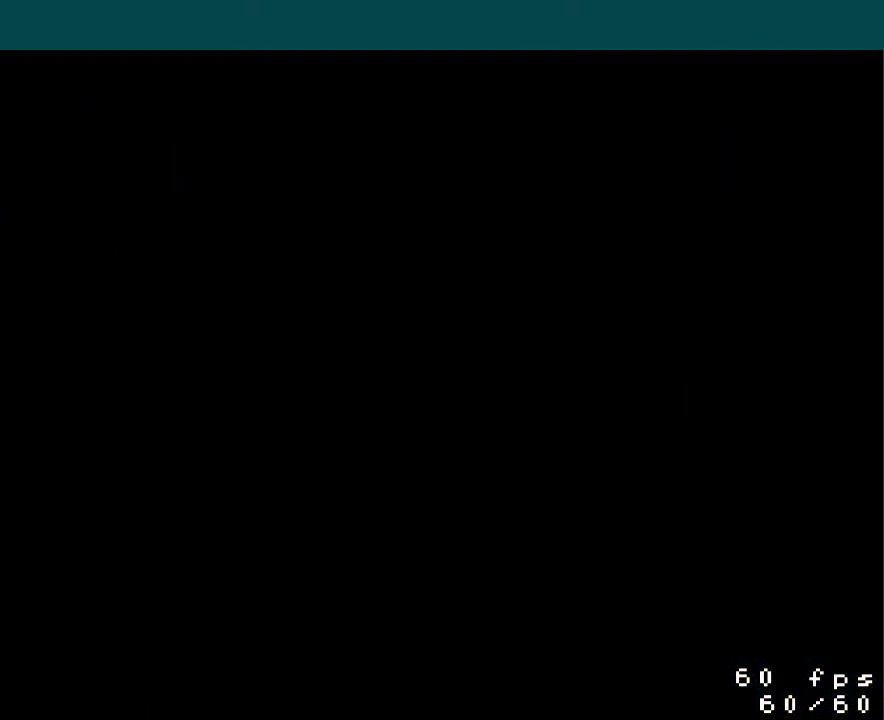
{"buttons": ["Y", "DPAD_RIGHT"], "events": []}
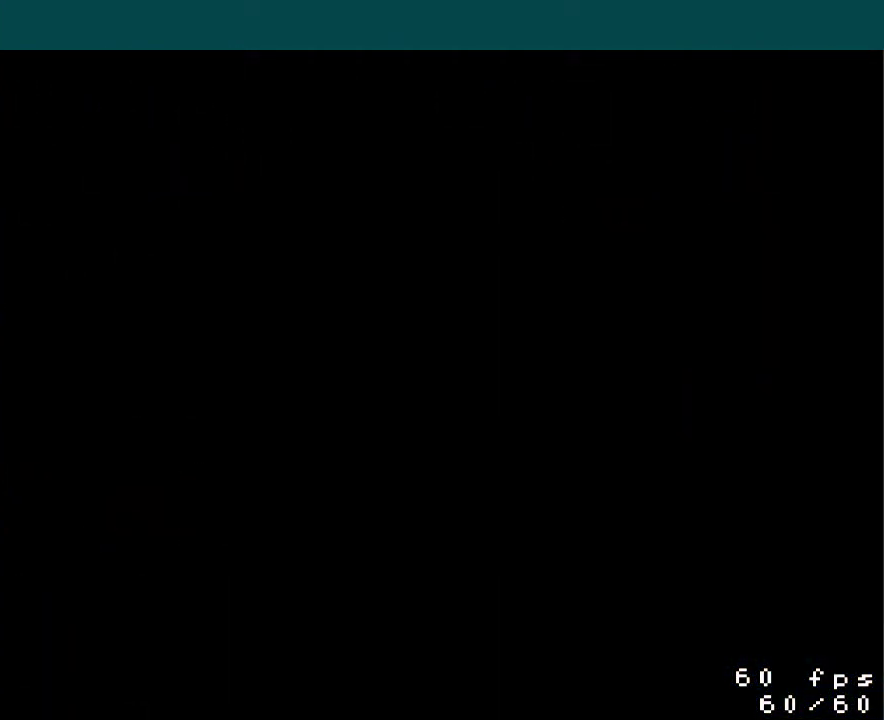
{"buttons": ["Y", "DPAD_RIGHT"], "events": []}
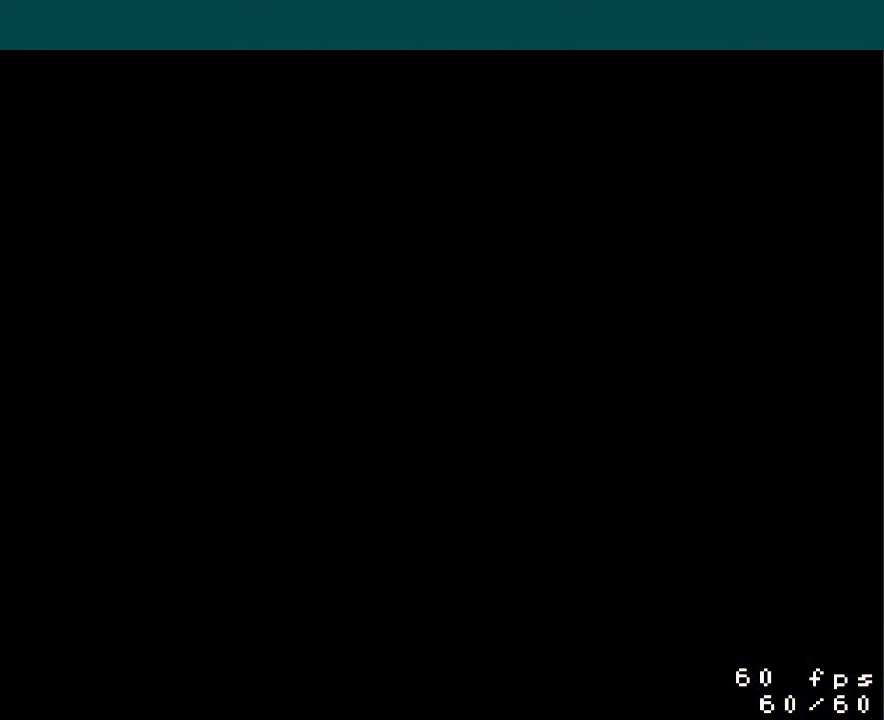
{"buttons": ["Y", "DPAD_RIGHT"], "events": []}
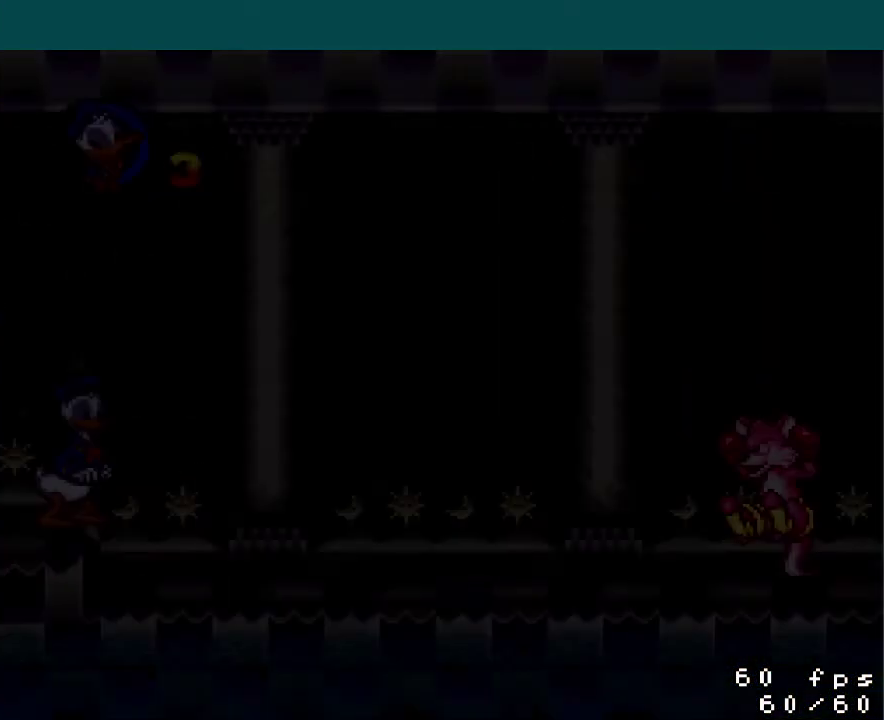
{"buttons": ["Y", "DPAD_RIGHT"], "events": []}
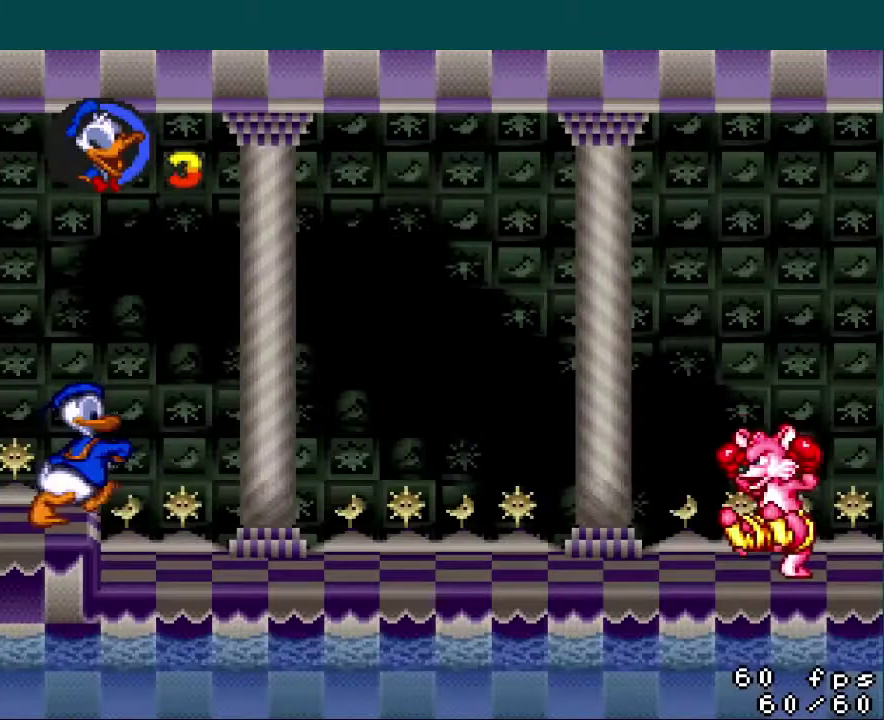
{"buttons": ["Y", "DPAD_RIGHT"], "events": []}
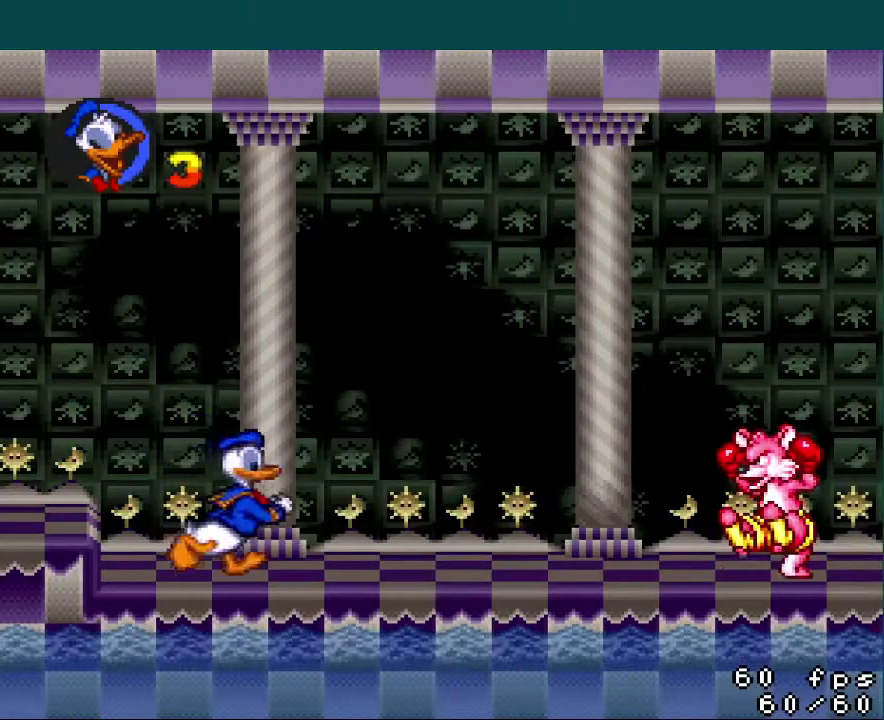
{"buttons": ["Y", "DPAD_RIGHT"], "events": [[267, "B", "down"], [451, "B", "up"]]}
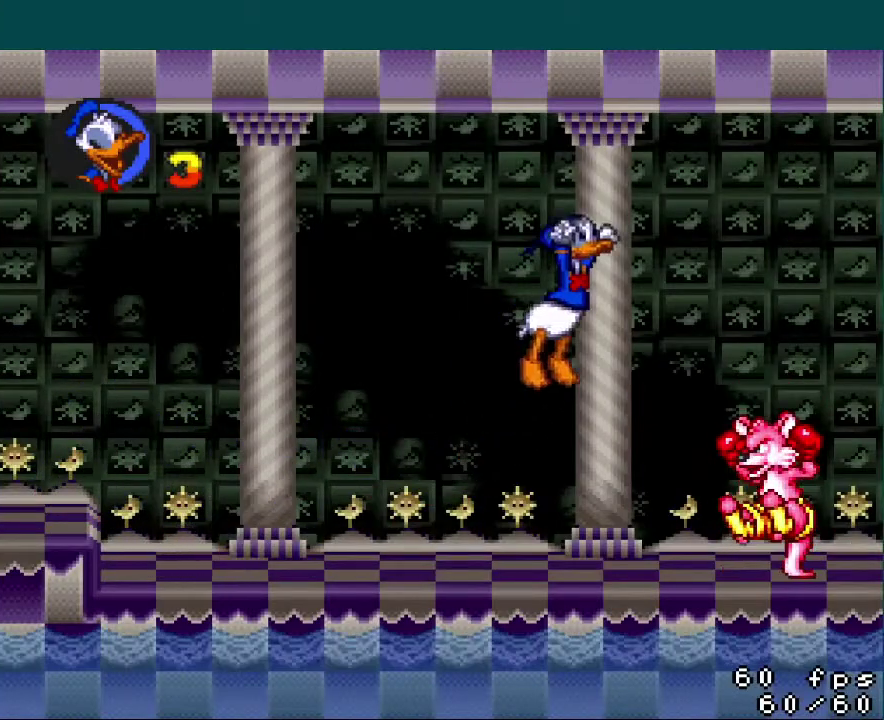
{"buttons": ["Y", "DPAD_DOWN", "DPAD_LEFT"], "events": [[183, "DPAD_DOWN", "down"], [200, "DPAD_RIGHT", "up"], [233, "DPAD_LEFT", "down"]]}
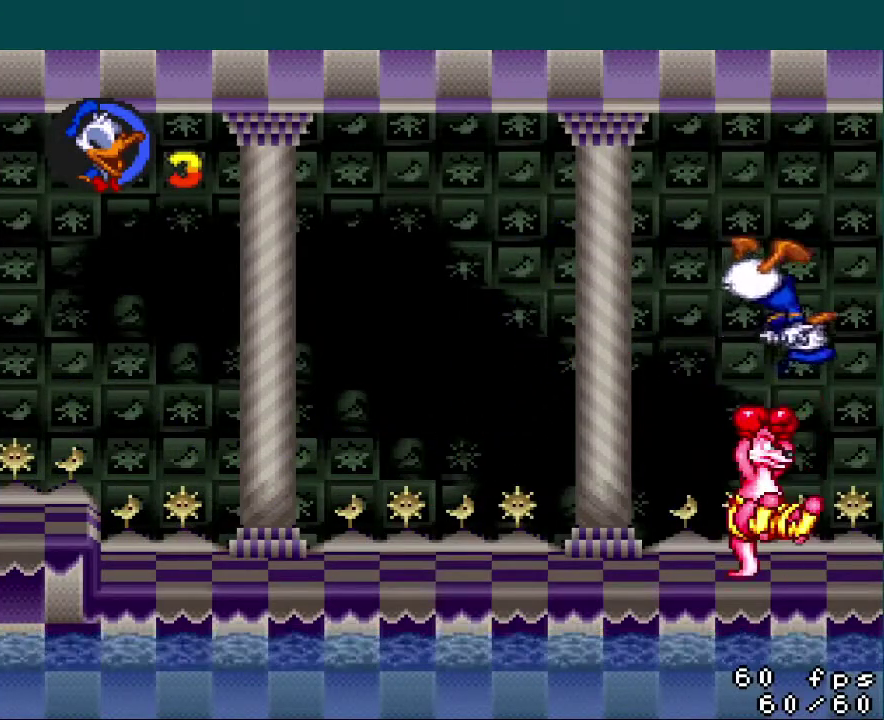
{"buttons": ["Y", "DPAD_LEFT"], "events": [[484, "DPAD_DOWN", "up"]]}
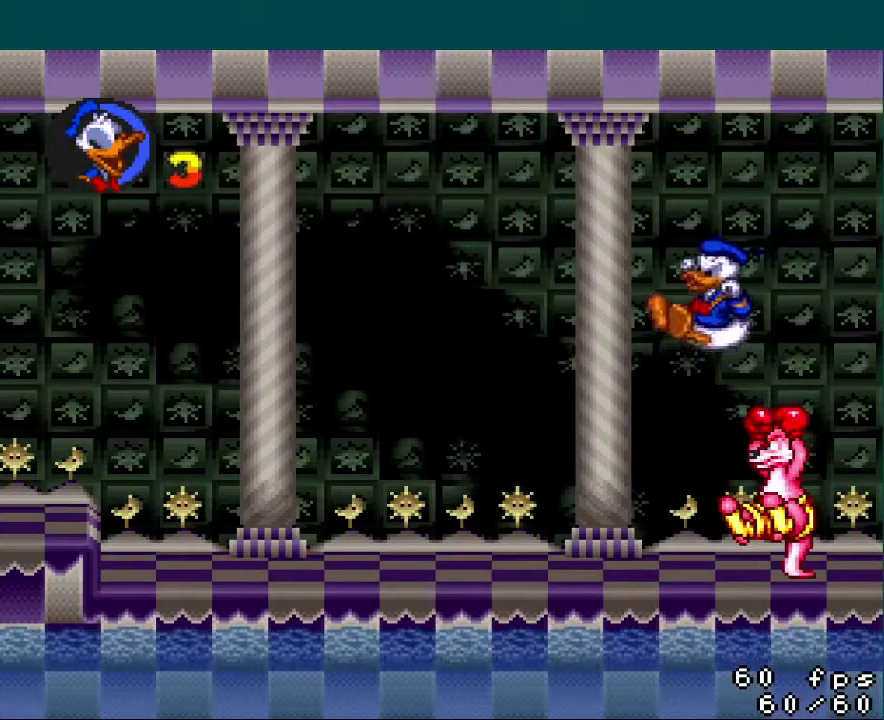
{"buttons": ["Y"], "events": [[217, "DPAD_LEFT", "up"]]}